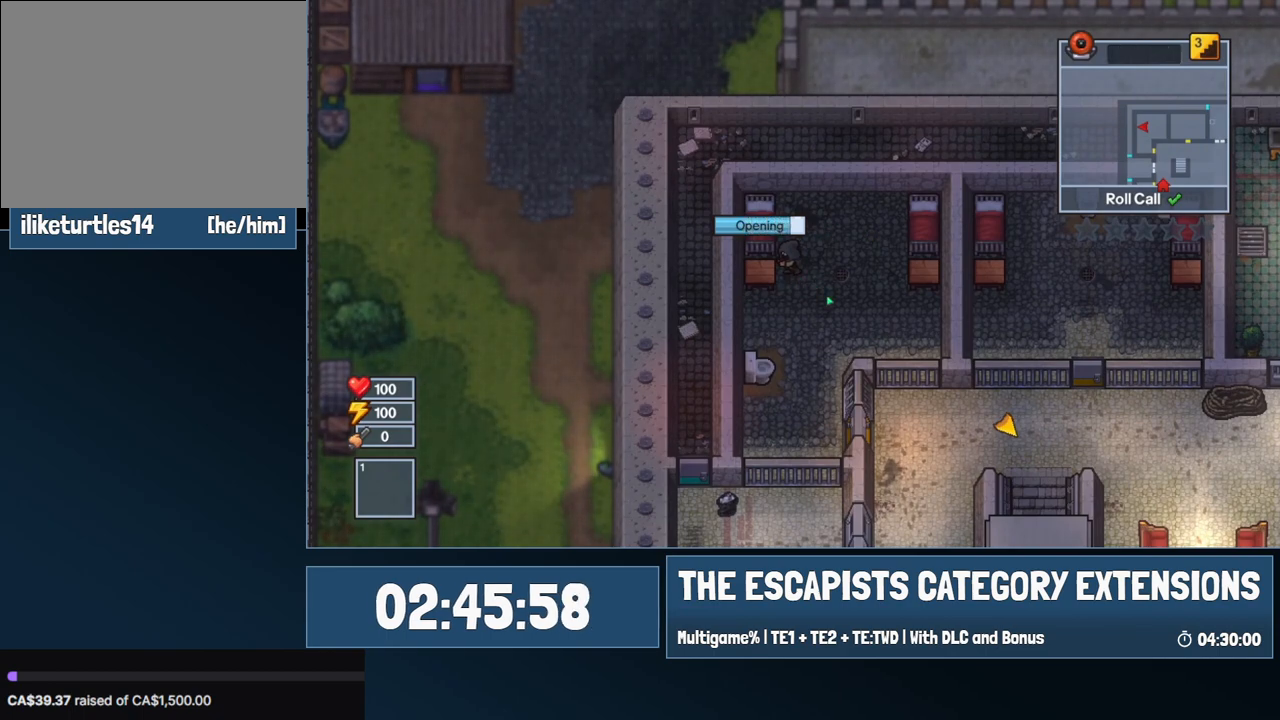
Gameplay with keyboard and mouse; each line is a JSON object with the keys and mouse buttons held at the frame after it. "events" lists presses ("down") and releases ("up") of "0", "1", "2", "3", "4", "5", "6", "7", "8", "9", "a", "alt", "backspace", "c", "ctrl", "d", "e", "equals", "escape", "f", "f1", "f2", "f3", "f4", "i", "j", "m", "minus", "o", "p", "q", "s", "shift", "space", "super", "t", "tab", "w", "mouse_left", "mouse_wheel" and "mouse_right" between this image and that frame as [ms after this image, input, new state], when the widget could be followed in between. "mouse_left", "mouse_wheel", "mouse_right" = the "left", "wheel", "right" buttons of the "mouse" list. No other keys are recorded. "wheel" means that the mouse wheel is clicked or scrolled. Mouse movement is not recorded.
{"keys": [], "mouse": [], "events": []}
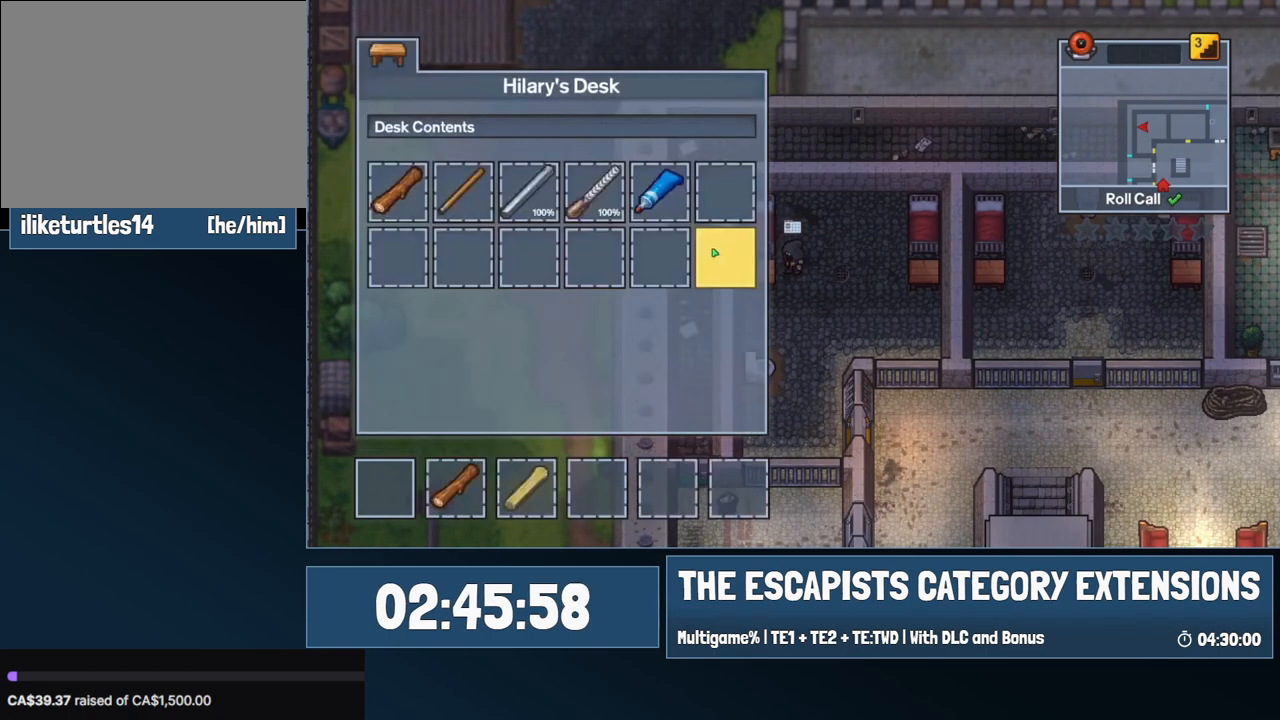
{"keys": [], "mouse": [], "events": []}
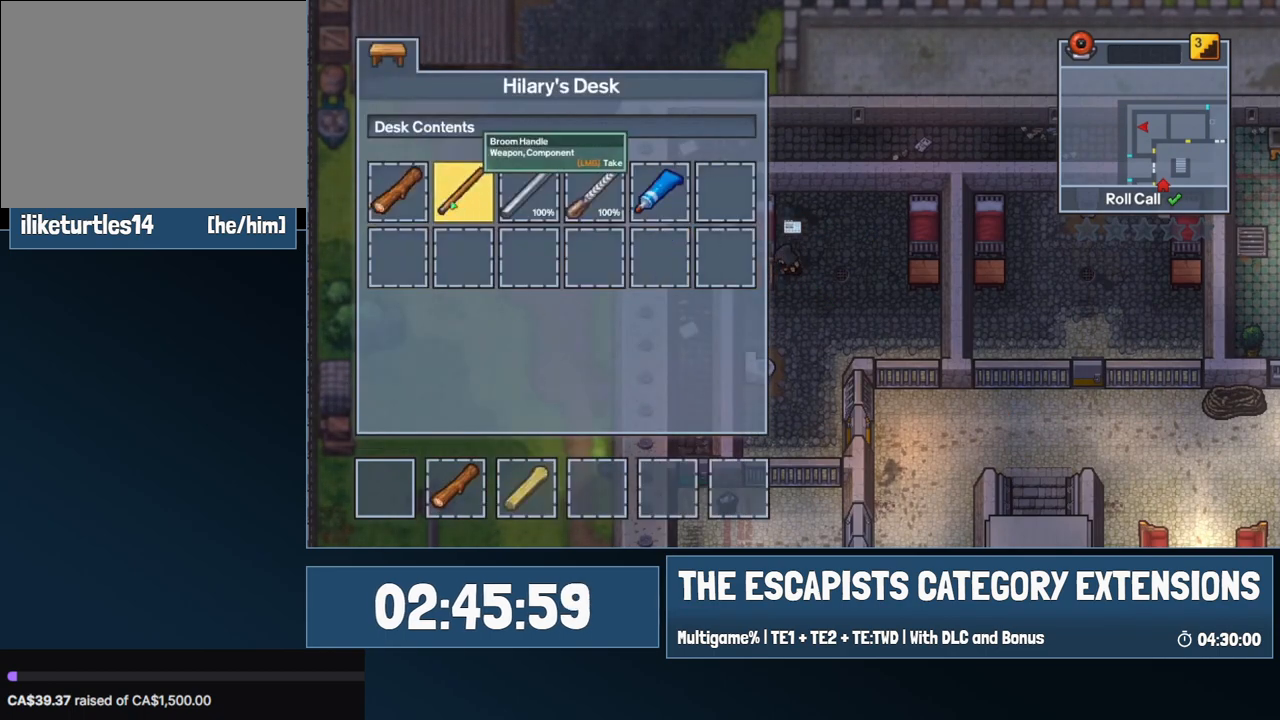
{"keys": [], "mouse": [], "events": [[450, "mouse_left", "down"], [500, "mouse_left", "up"]]}
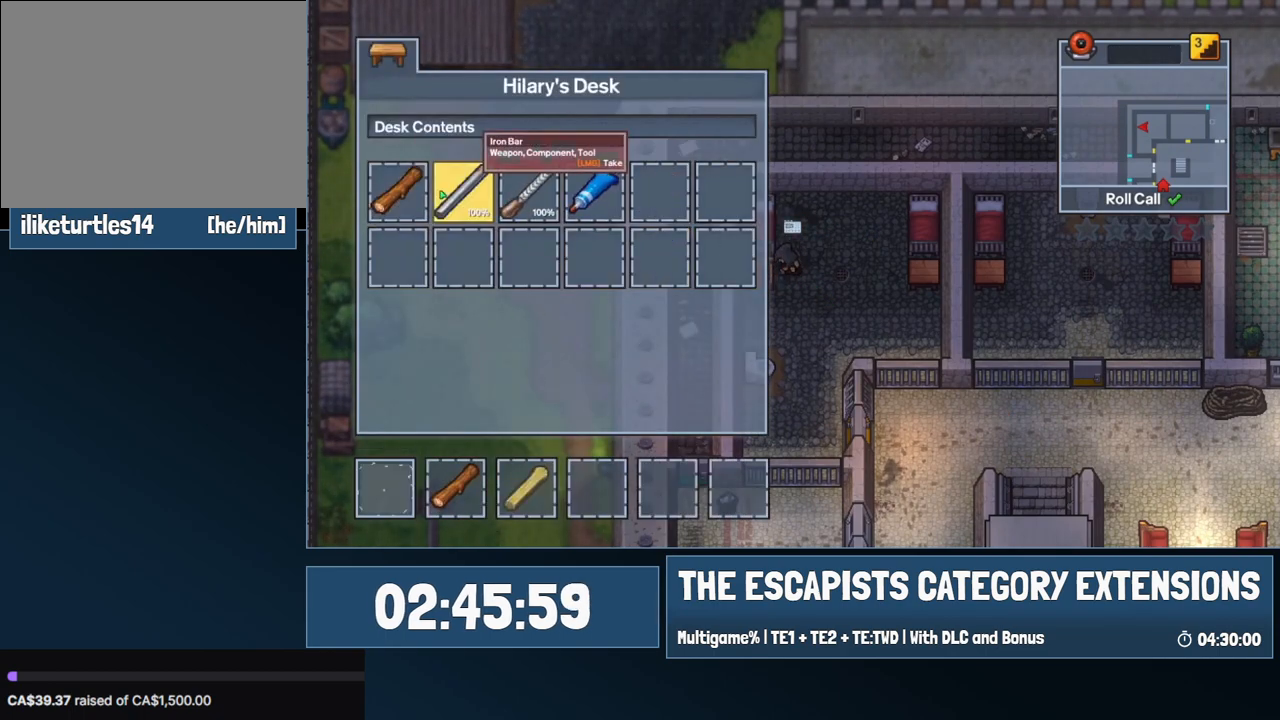
{"keys": ["d"], "mouse": [], "events": [[84, "escape", "down"], [134, "escape", "up"], [317, "d", "down"]]}
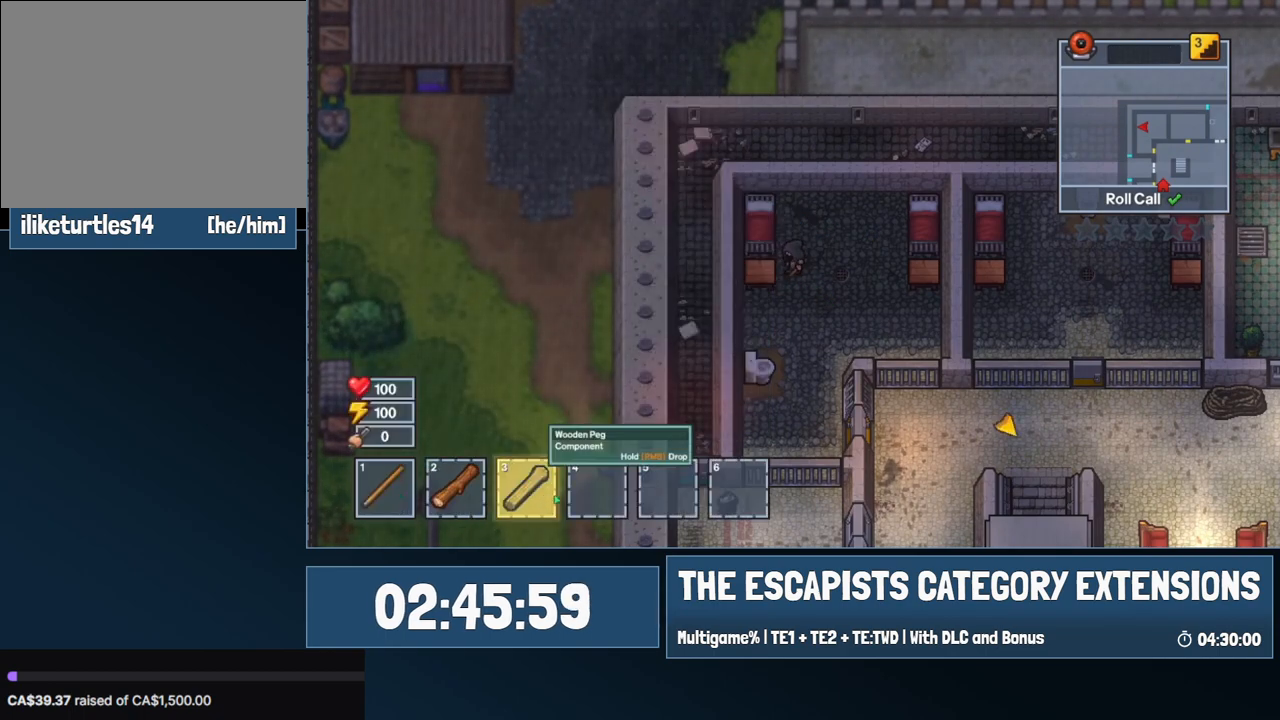
{"keys": ["d"], "mouse": [], "events": [[200, "mouse_left", "down"], [250, "mouse_left", "up"]]}
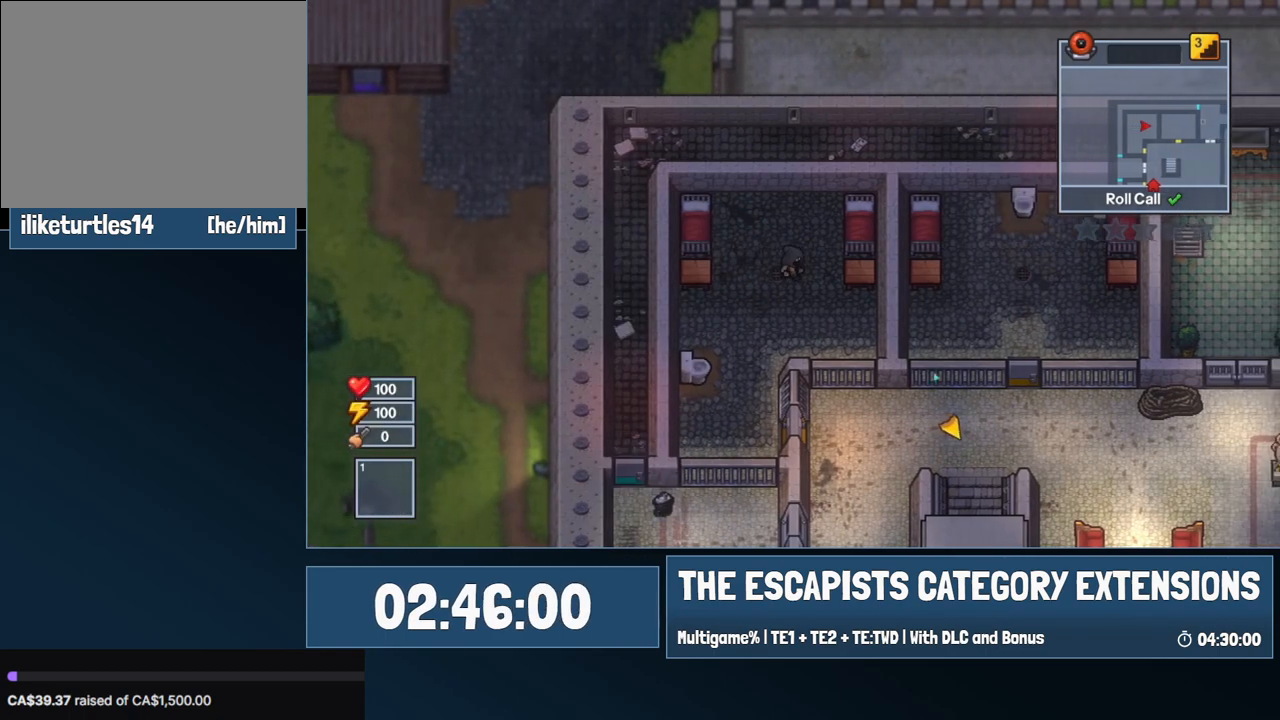
{"keys": ["e"], "mouse": [], "events": [[350, "d", "up"], [350, "e", "down"], [400, "e", "up"], [500, "e", "down"]]}
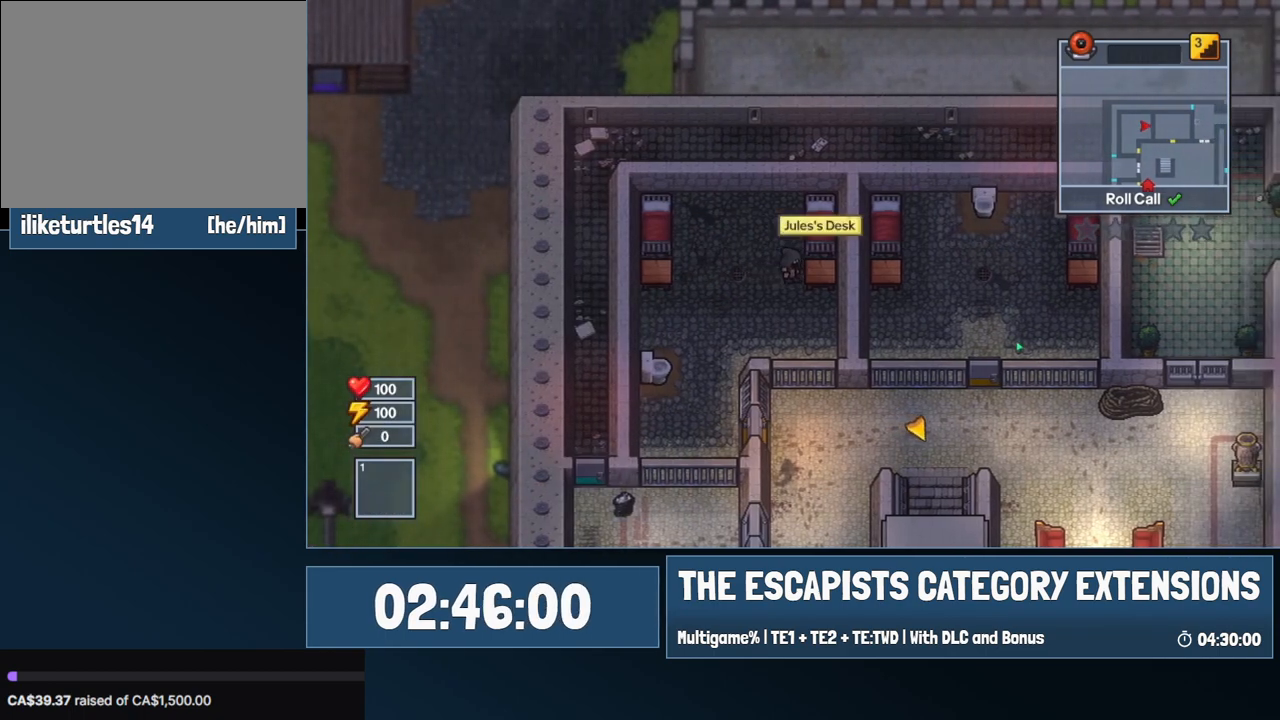
{"keys": [], "mouse": [], "events": [[34, "e", "up"]]}
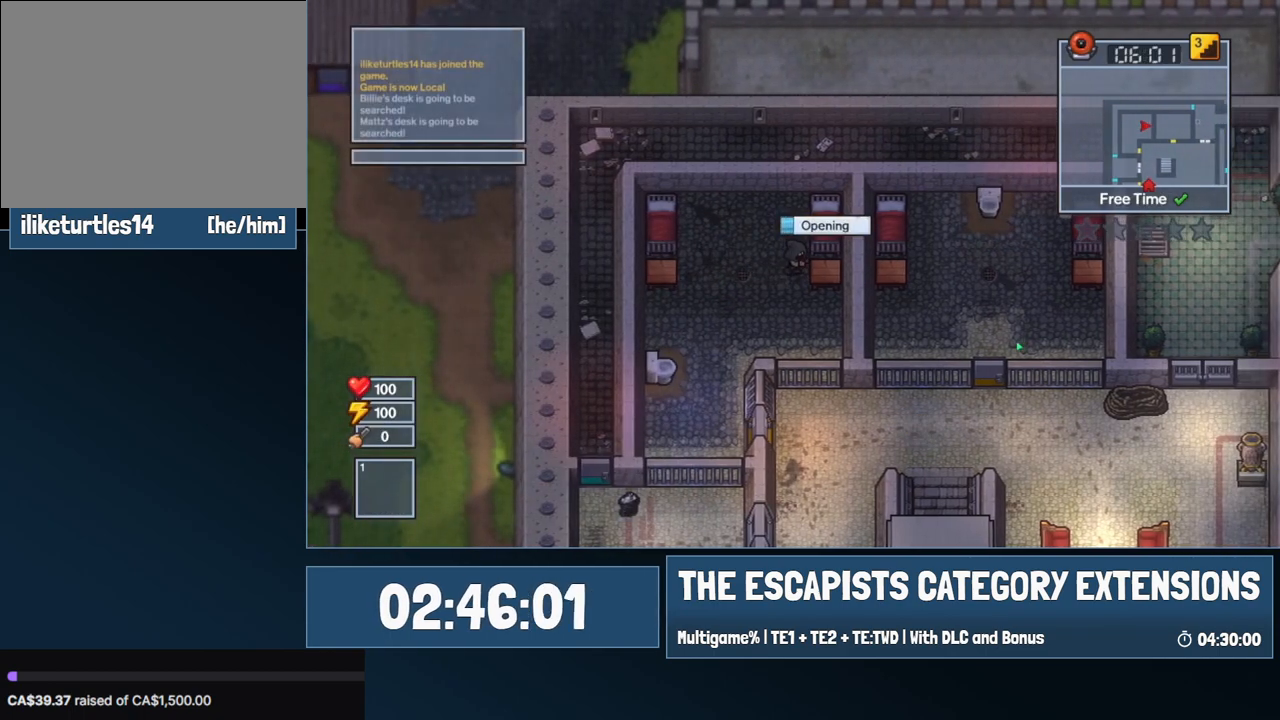
{"keys": [], "mouse": [], "events": []}
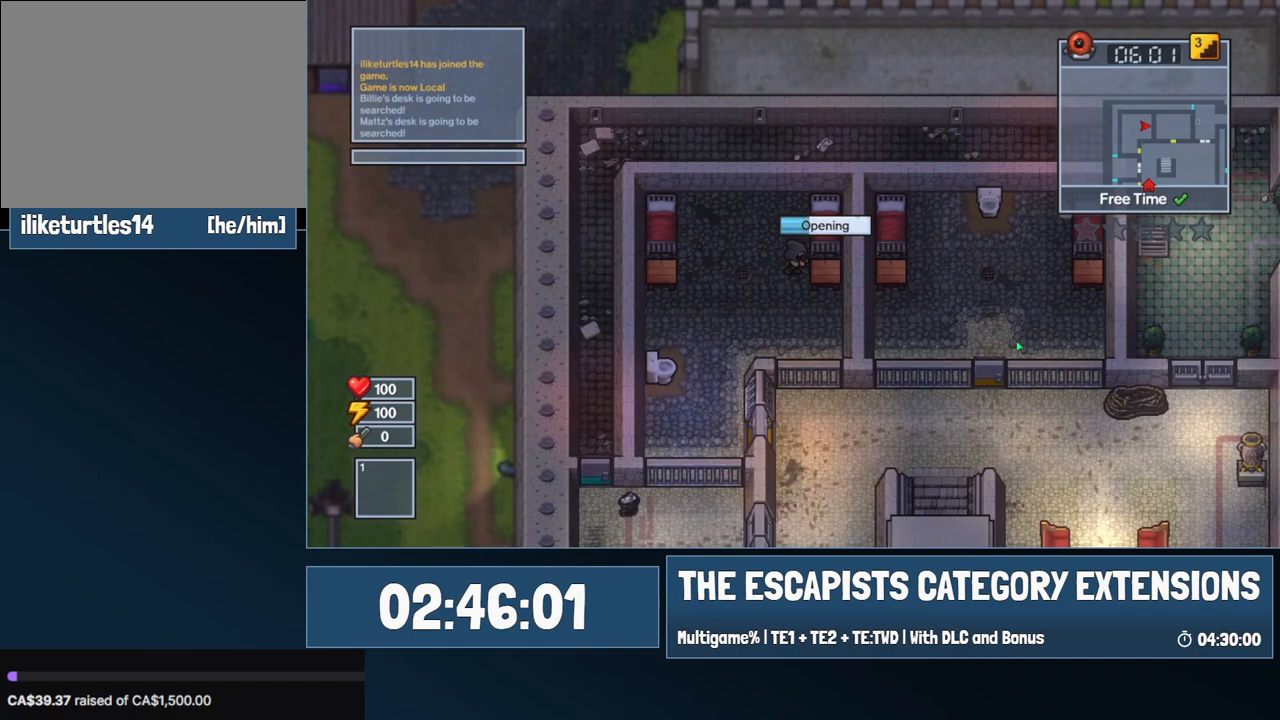
{"keys": [], "mouse": [], "events": []}
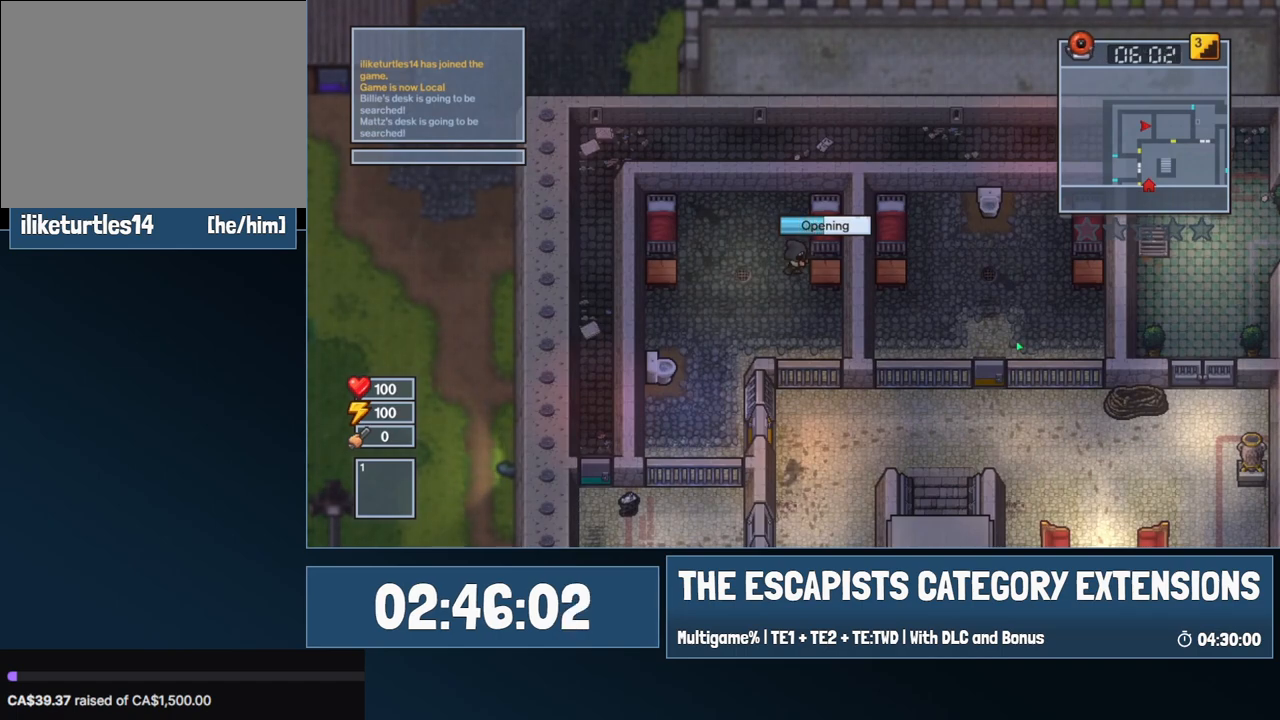
{"keys": [], "mouse": [], "events": []}
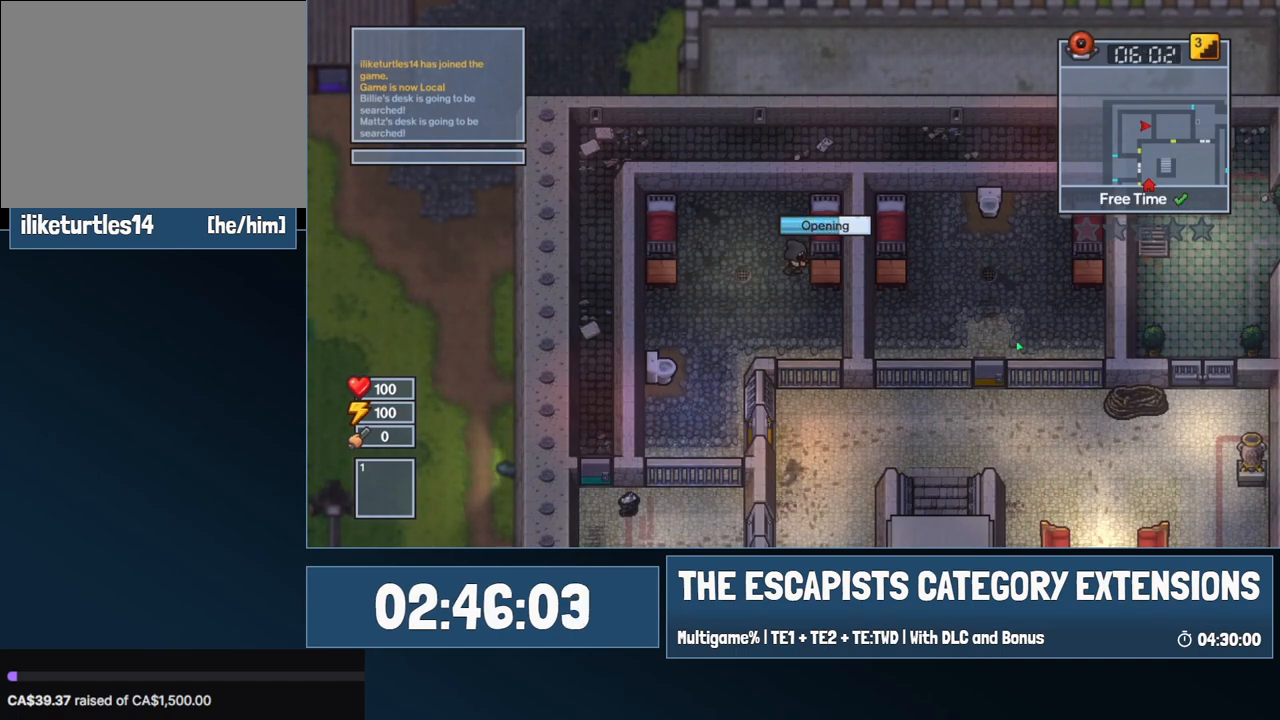
{"keys": [], "mouse": [], "events": []}
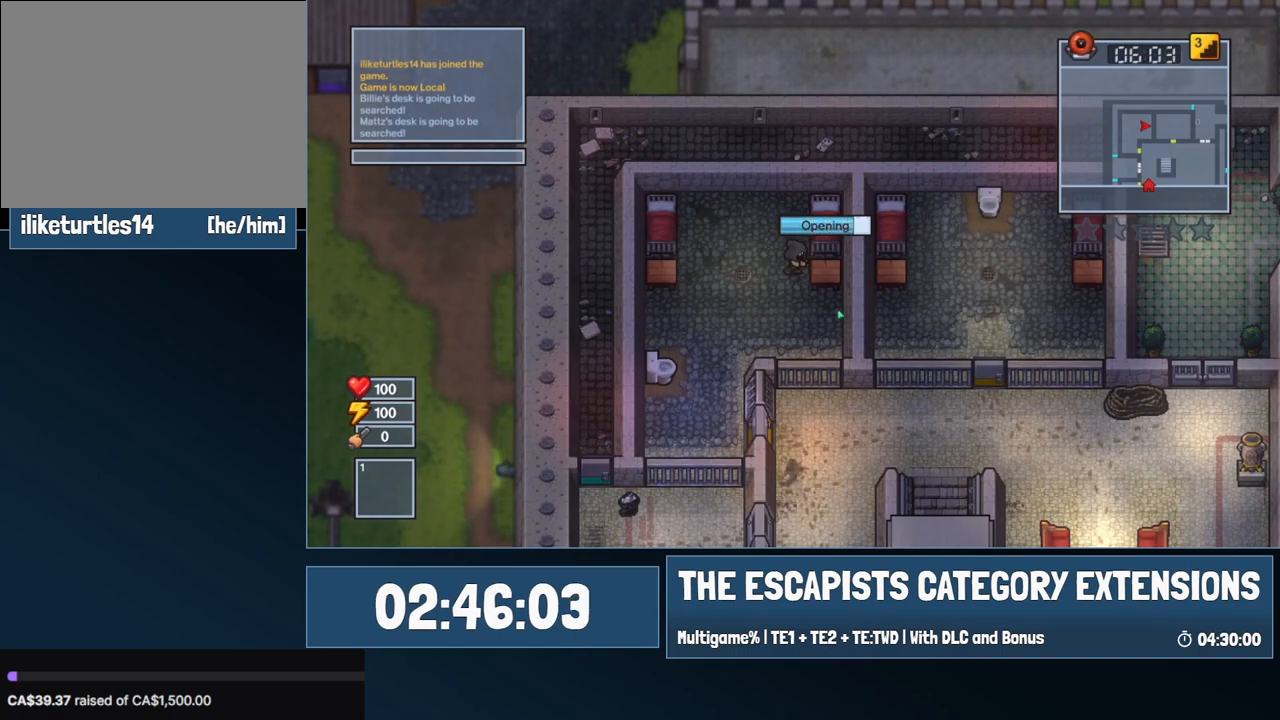
{"keys": [], "mouse": [], "events": []}
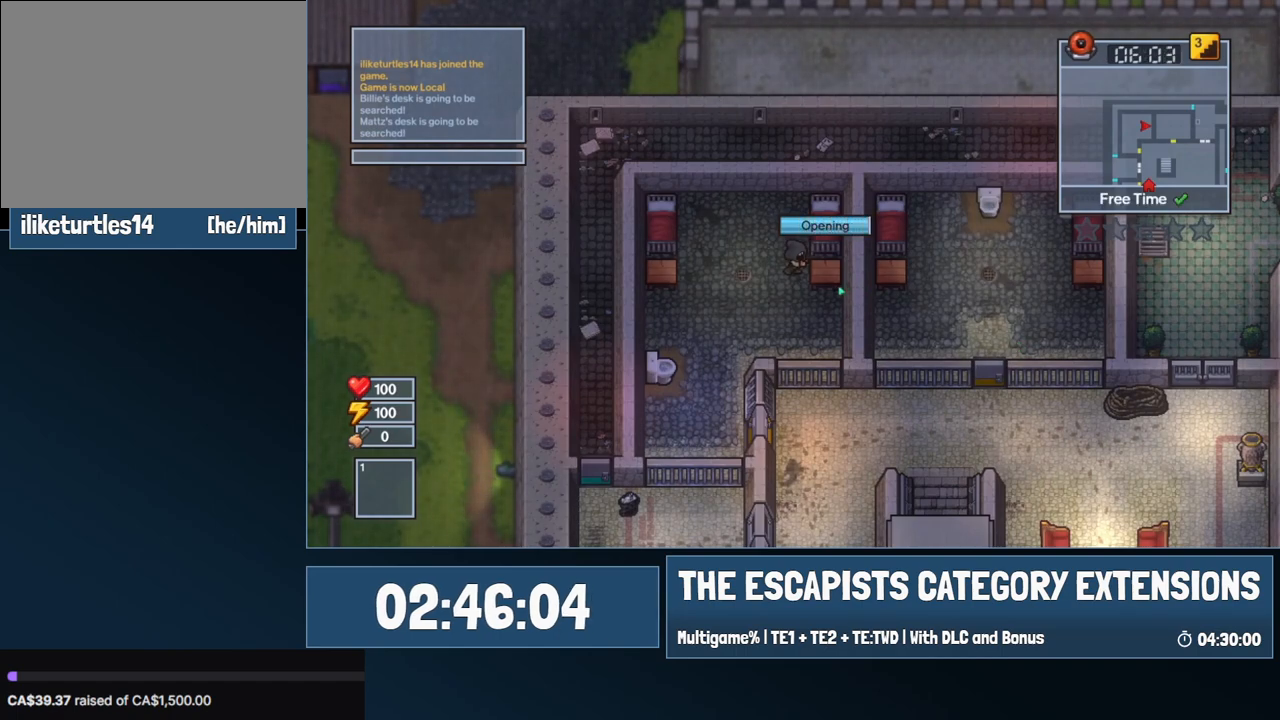
{"keys": [], "mouse": [], "events": []}
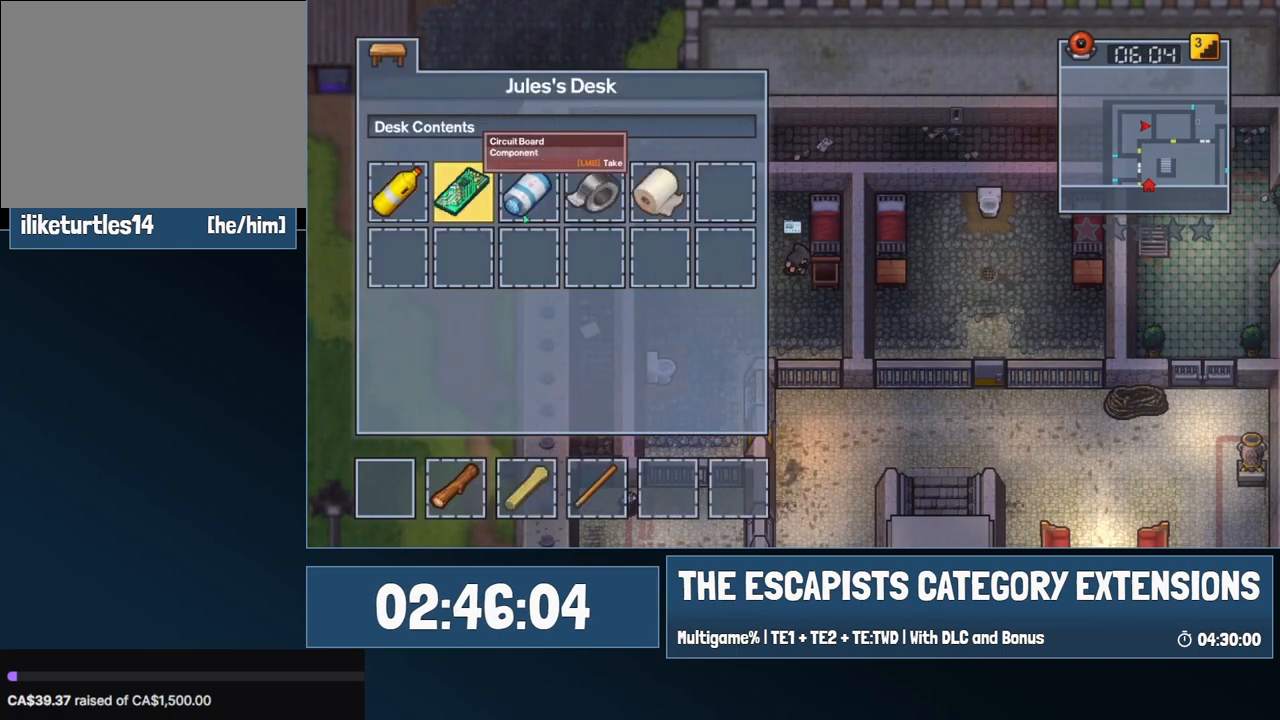
{"keys": [], "mouse": ["left"], "events": [[484, "mouse_left", "down"]]}
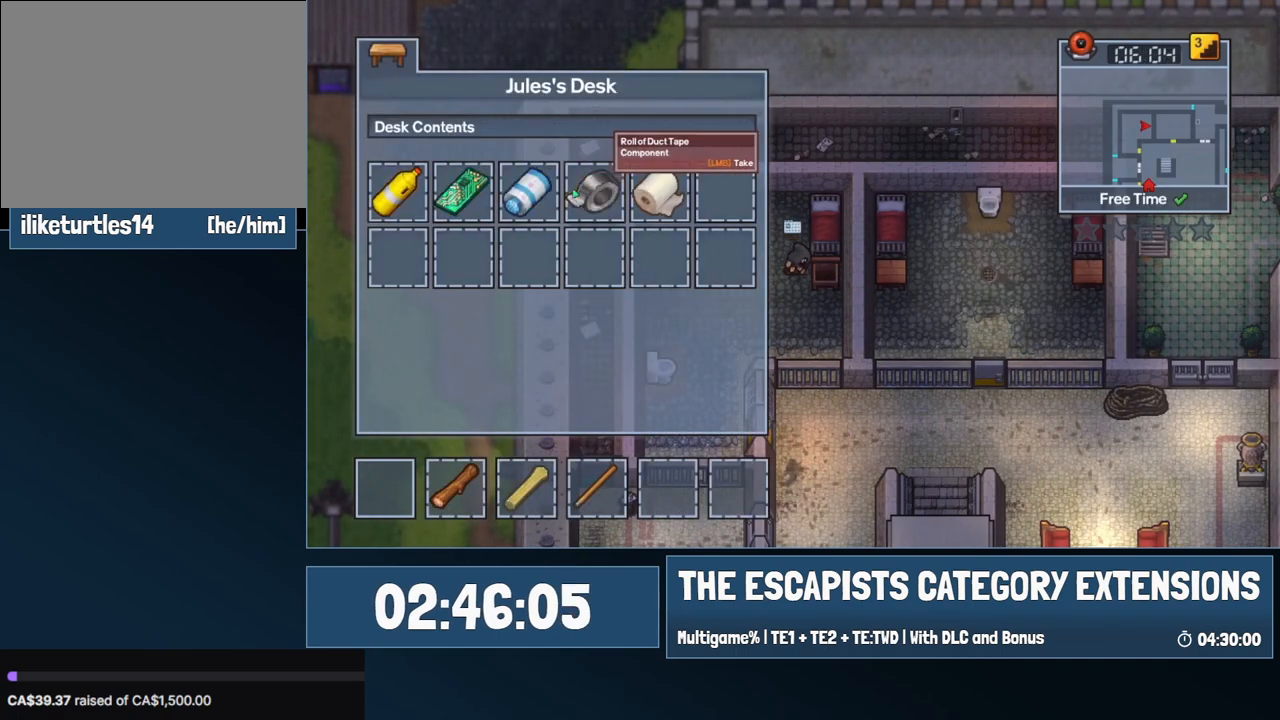
{"keys": ["a"], "mouse": [], "events": [[67, "mouse_left", "up"], [217, "escape", "down"], [267, "escape", "up"], [400, "a", "down"]]}
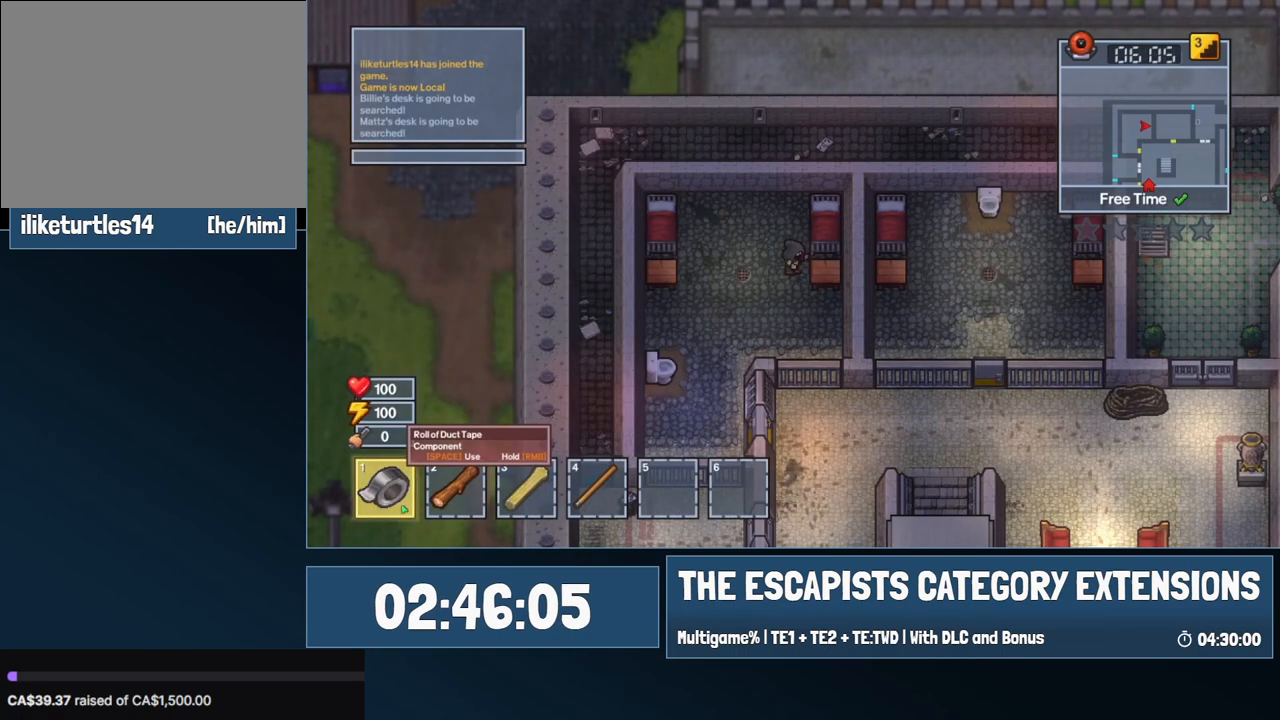
{"keys": ["a", "s"], "mouse": ["right"], "events": [[84, "s", "down"], [184, "mouse_right", "down"]]}
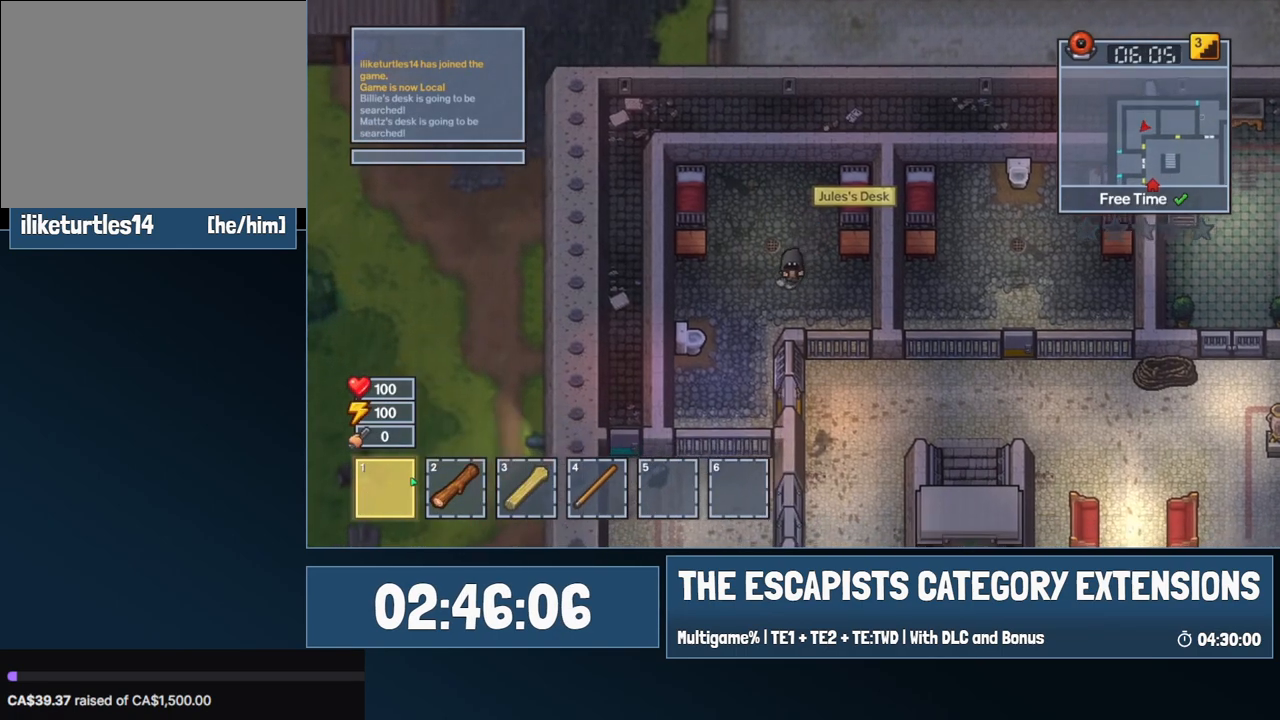
{"keys": ["s"], "mouse": [], "events": [[200, "mouse_right", "up"], [334, "a", "up"]]}
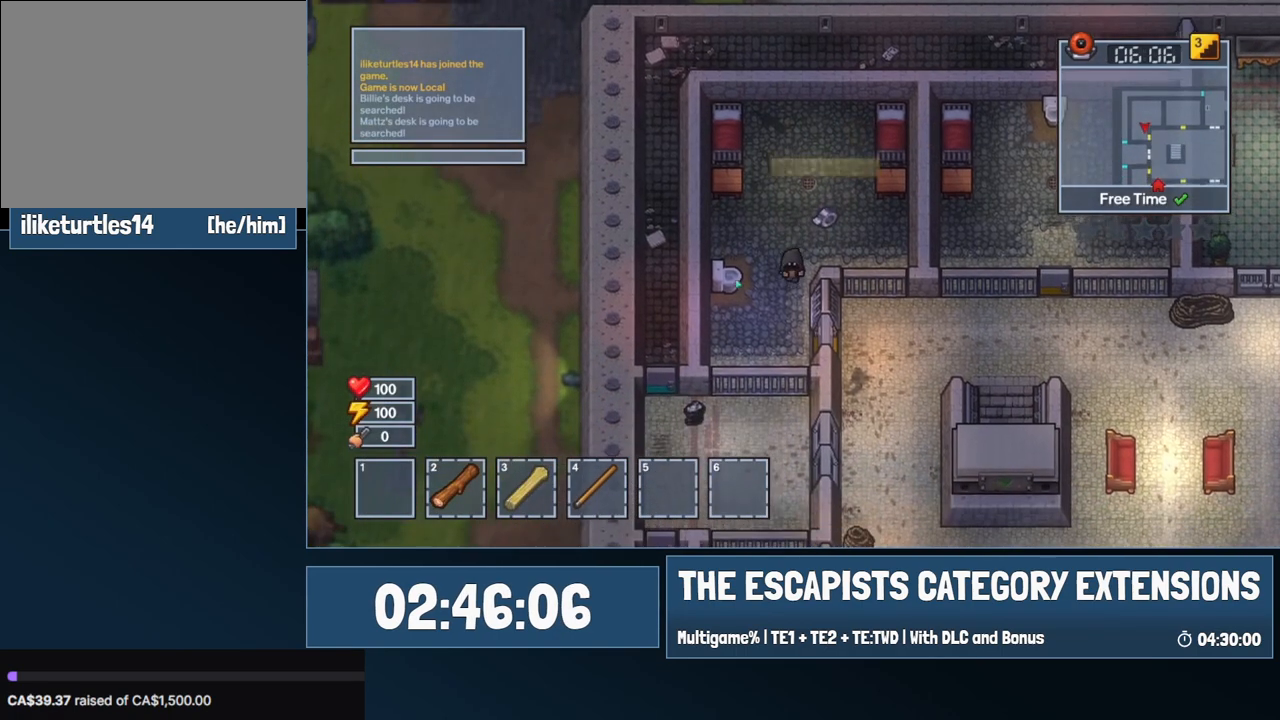
{"keys": ["d", "s"], "mouse": [], "events": [[400, "d", "down"]]}
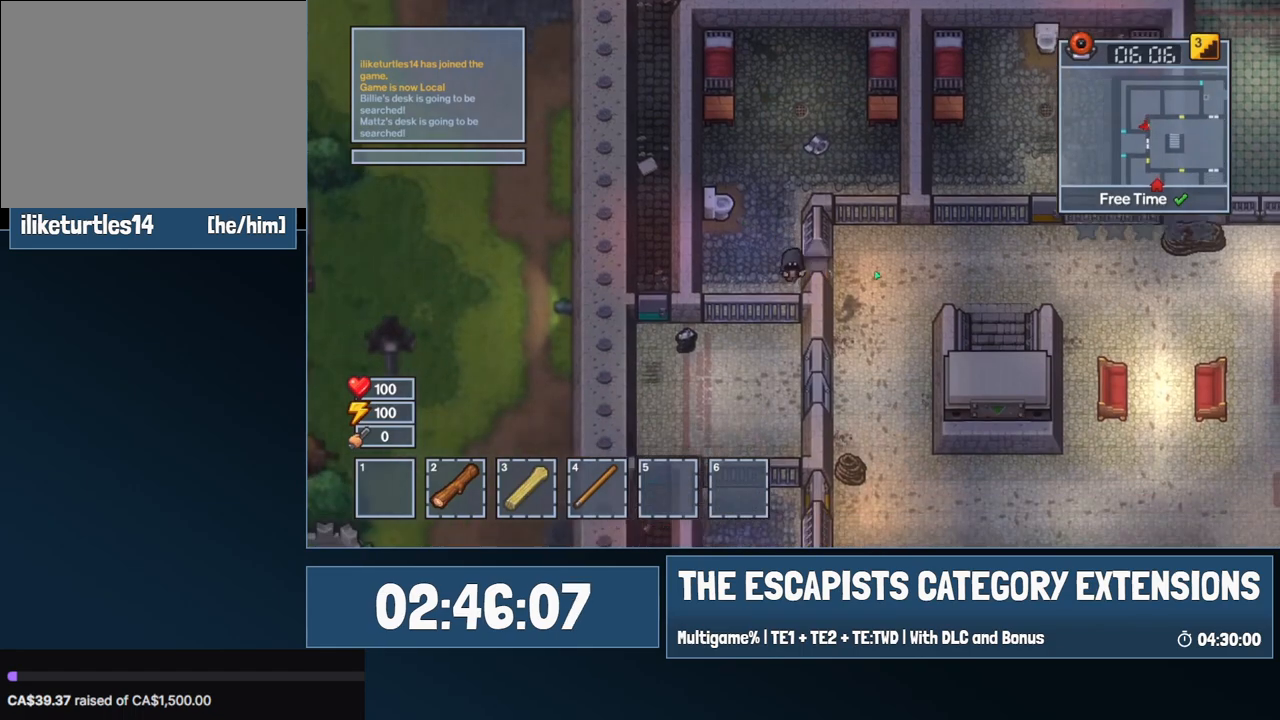
{"keys": ["d"], "mouse": ["left"], "events": [[50, "mouse_left", "down"], [50, "s", "up"]]}
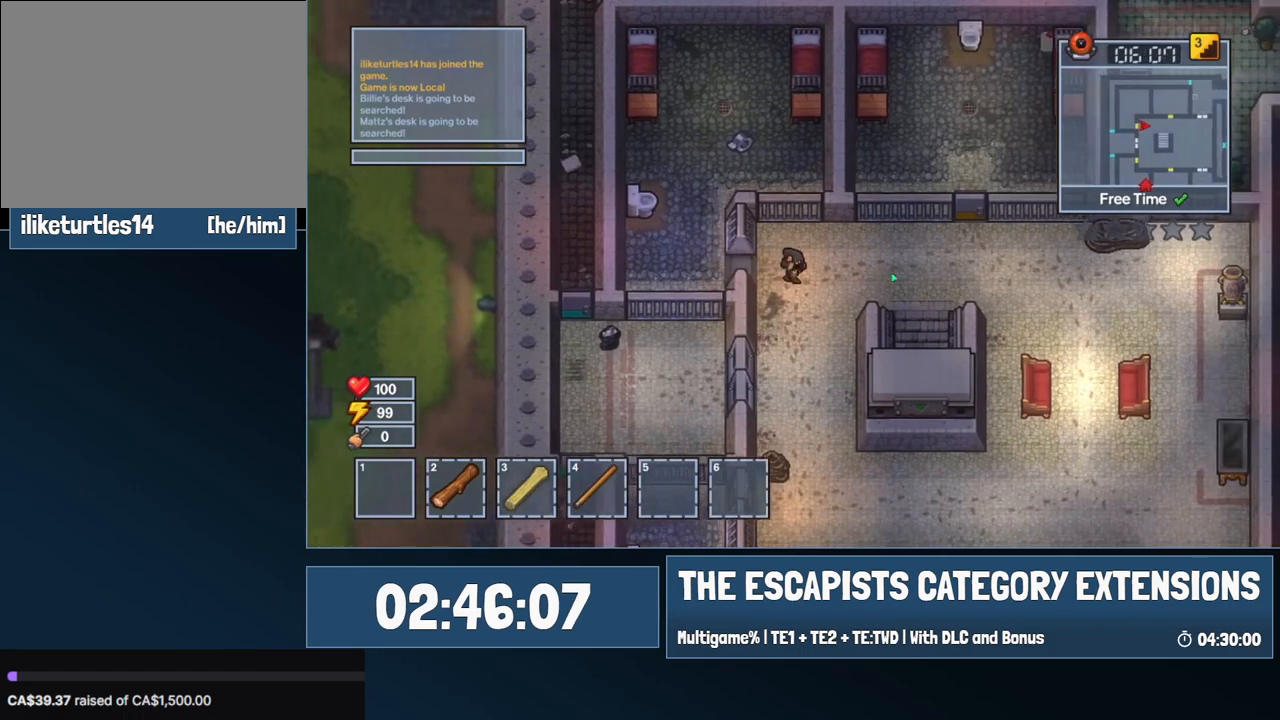
{"keys": ["s"], "mouse": [], "events": [[17, "s", "down"], [100, "mouse_left", "up"], [284, "d", "up"]]}
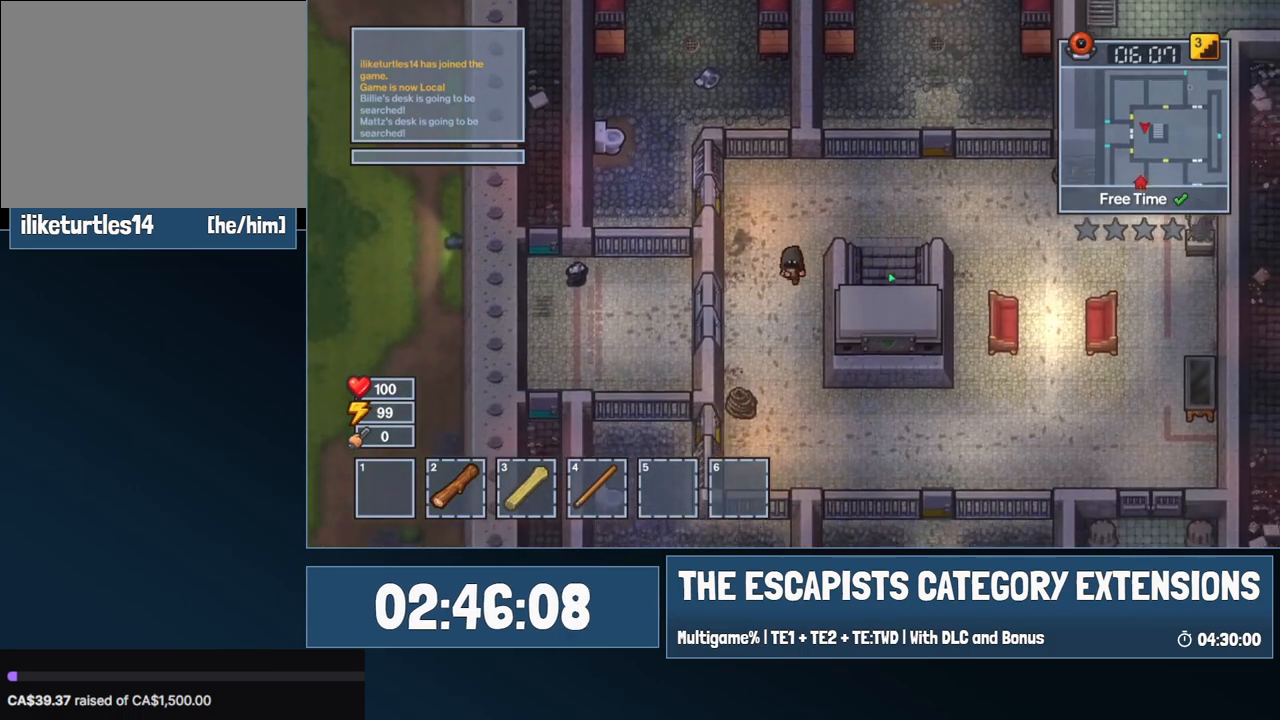
{"keys": ["s"], "mouse": [], "events": []}
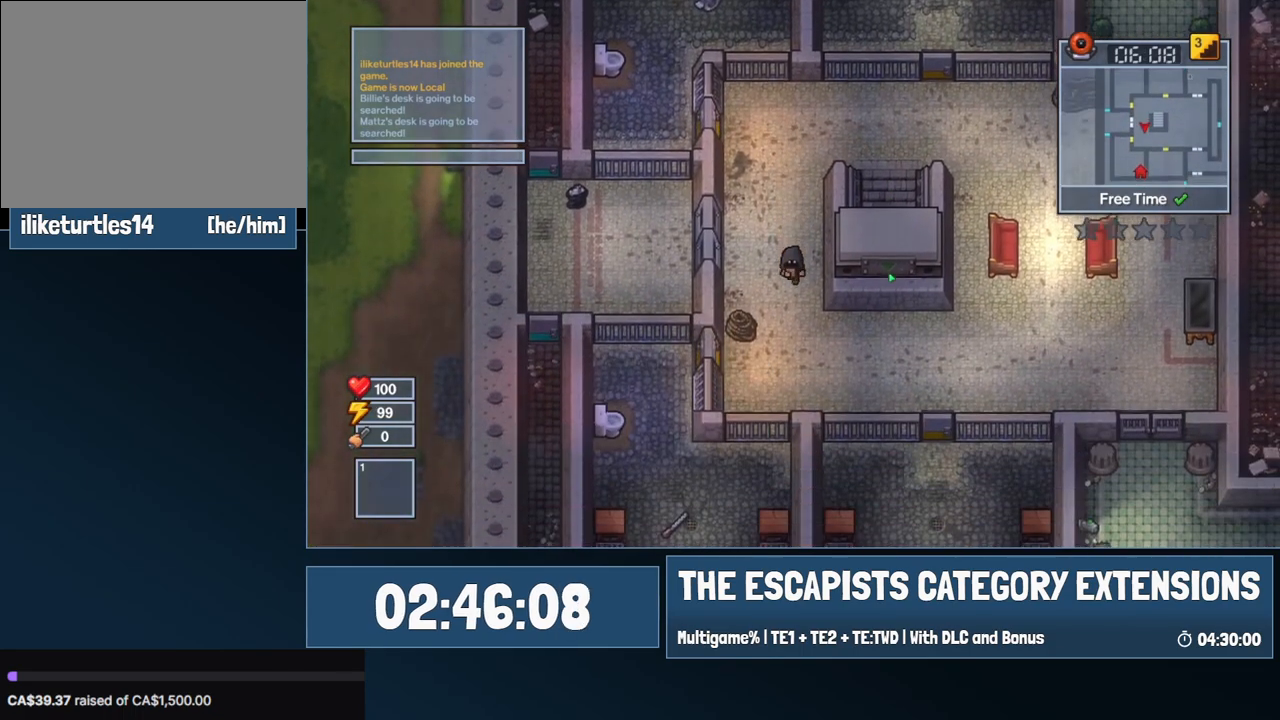
{"keys": ["a", "s"], "mouse": [], "events": [[467, "a", "down"]]}
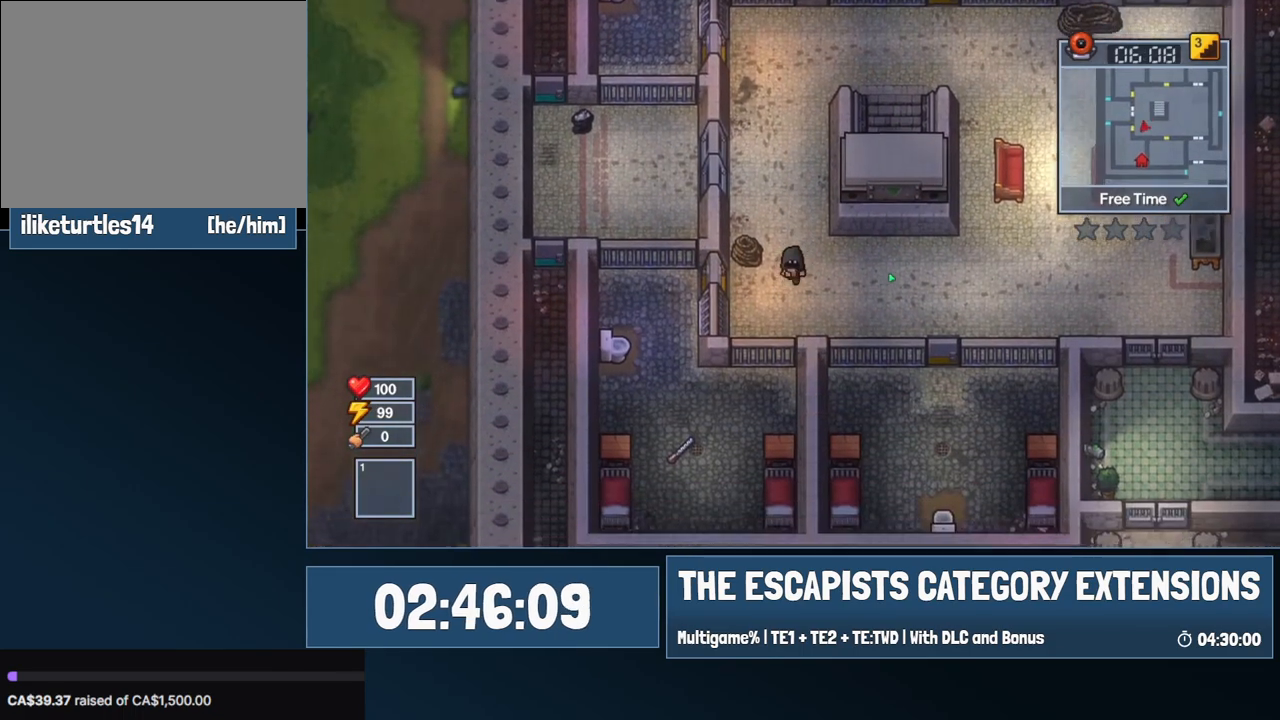
{"keys": ["a"], "mouse": [], "events": [[150, "s", "up"]]}
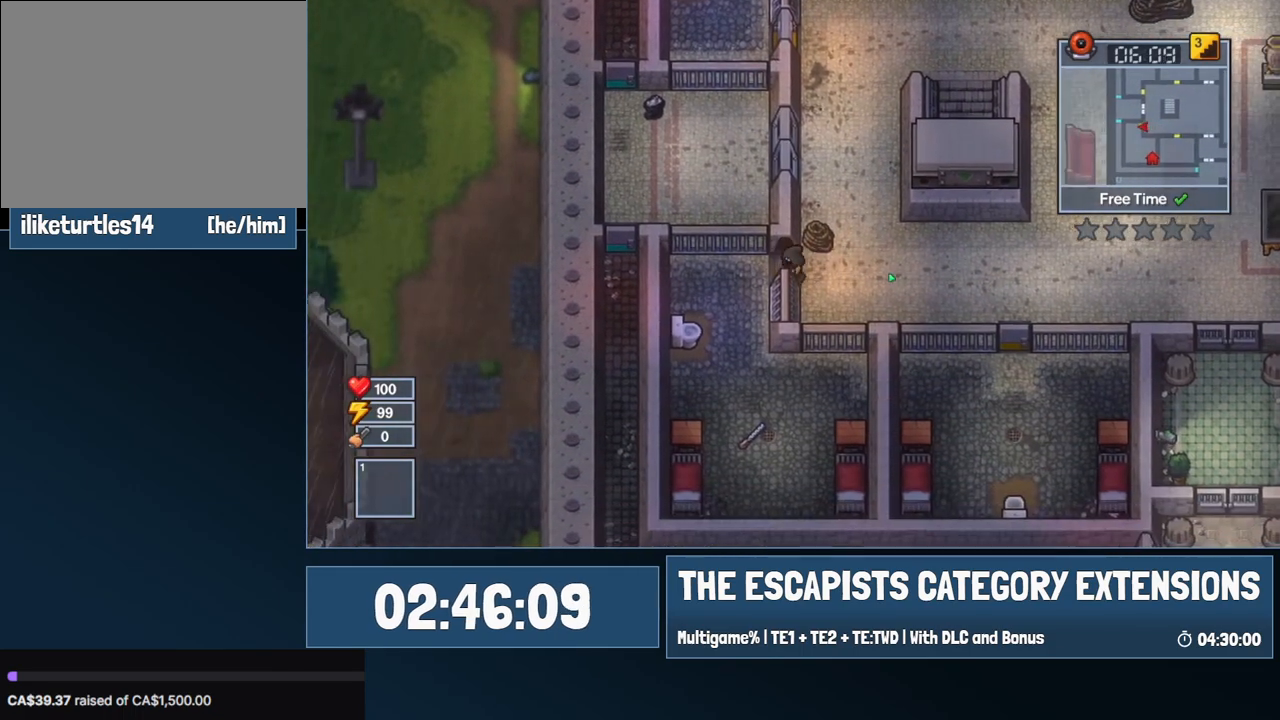
{"keys": ["s"], "mouse": [], "events": [[167, "s", "down"], [267, "a", "up"]]}
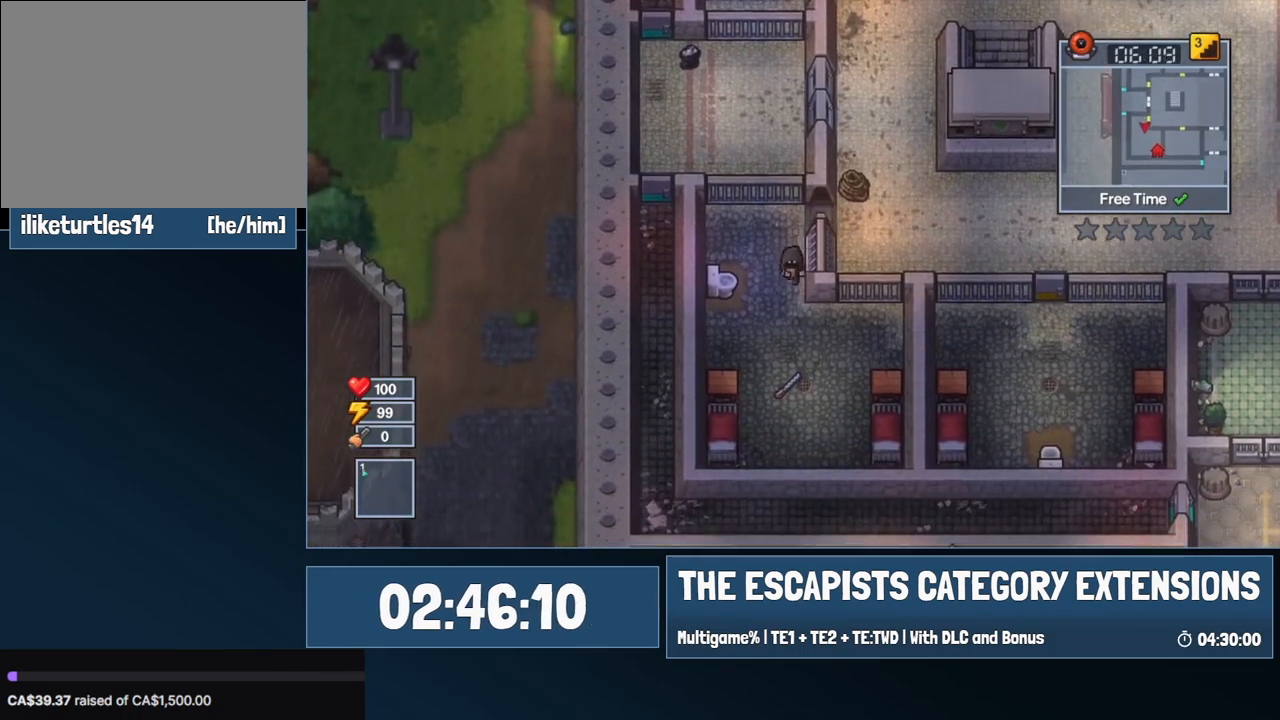
{"keys": ["d", "s"], "mouse": [], "events": [[234, "d", "down"], [417, "s", "up"], [467, "s", "down"]]}
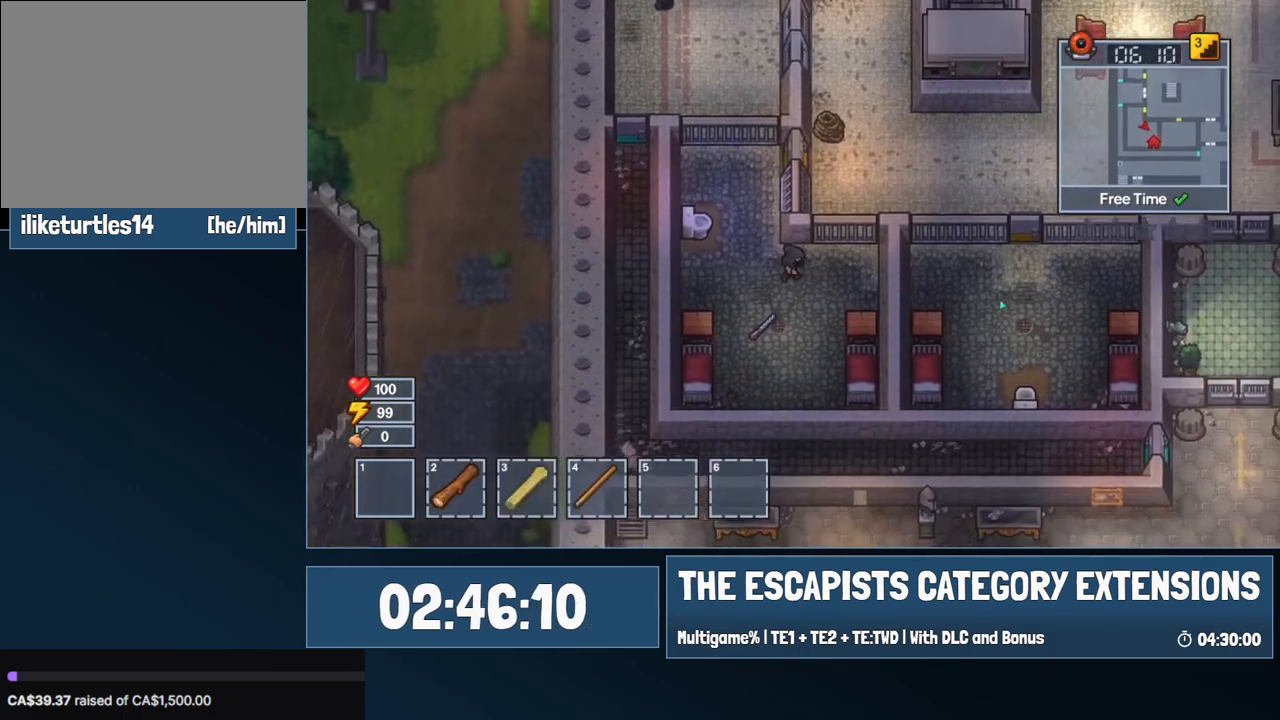
{"keys": [], "mouse": [], "events": [[384, "s", "up"], [484, "d", "up"]]}
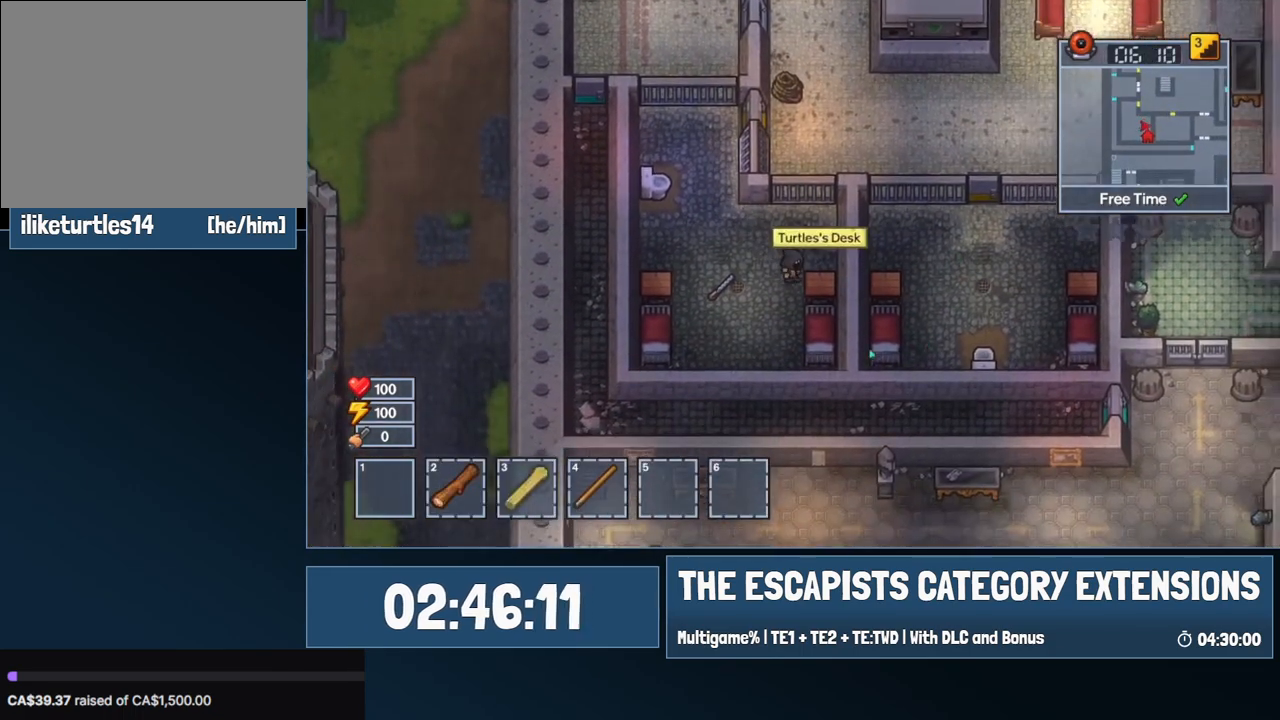
{"keys": [], "mouse": ["right"], "events": [[17, "e", "down"], [67, "e", "up"], [450, "mouse_right", "down"]]}
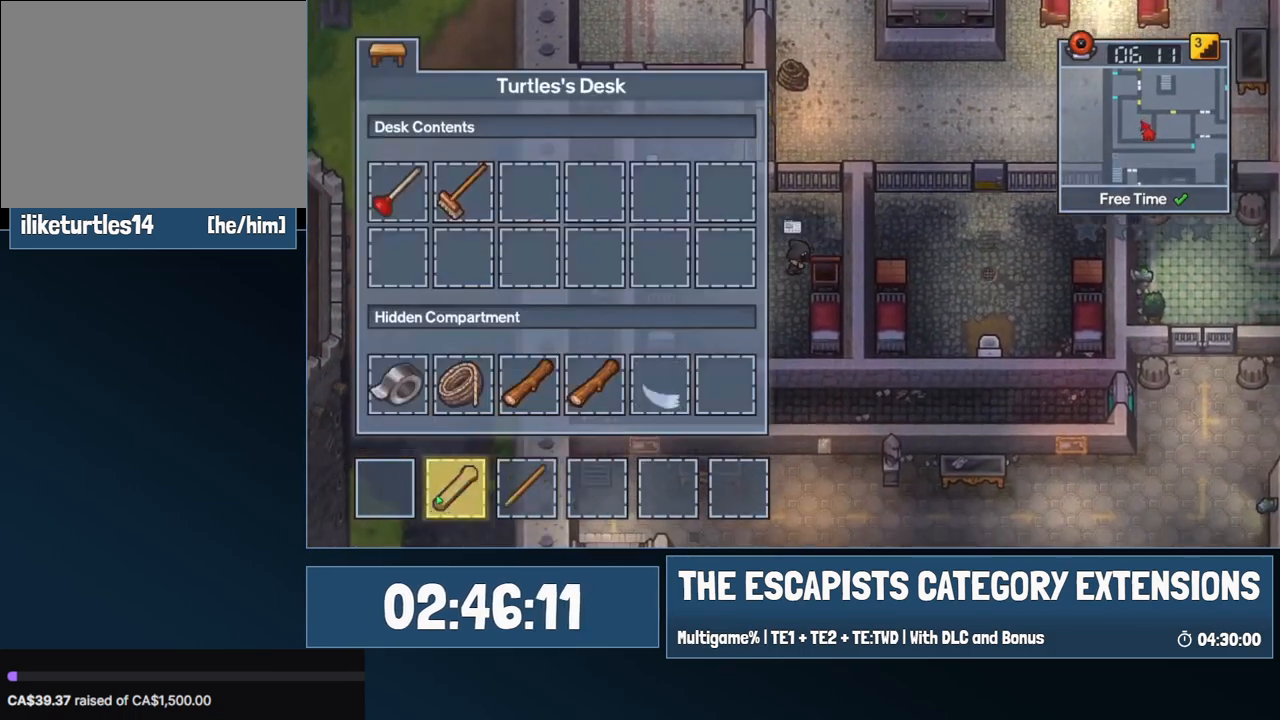
{"keys": [], "mouse": [], "events": [[34, "mouse_right", "up"], [184, "mouse_left", "down"], [284, "mouse_left", "up"], [317, "mouse_left", "down"], [417, "mouse_left", "up"]]}